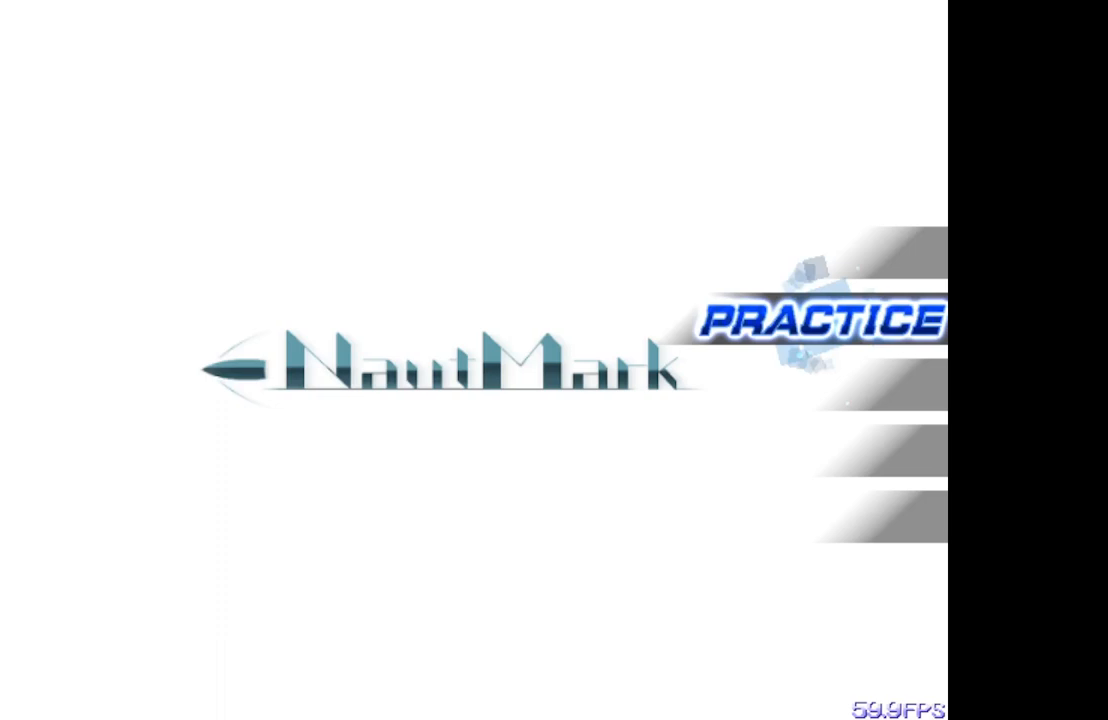
Gameplay with a controller (arcade stick); each line is a JSON object with the inputs held at the frame after it. "events" lists button and stick changes between this image and that frame as [ms after this image, input, new state], when the widget could be followed in between. Not read: L3 R3.
{"buttons": [], "events": []}
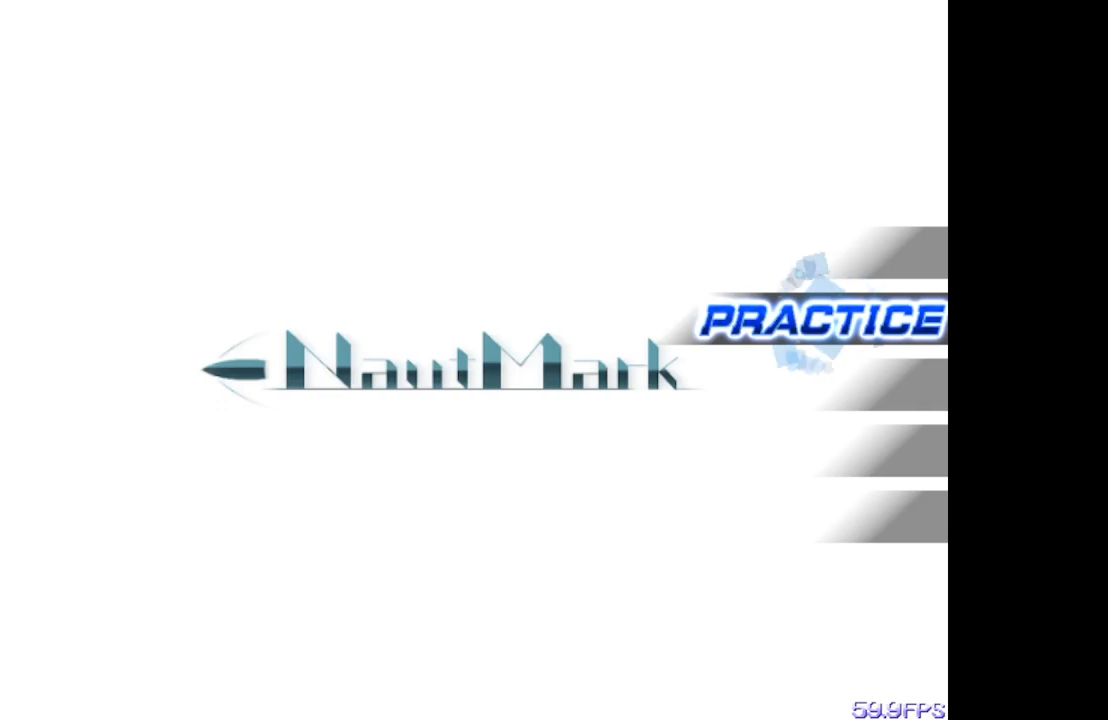
{"buttons": [], "events": []}
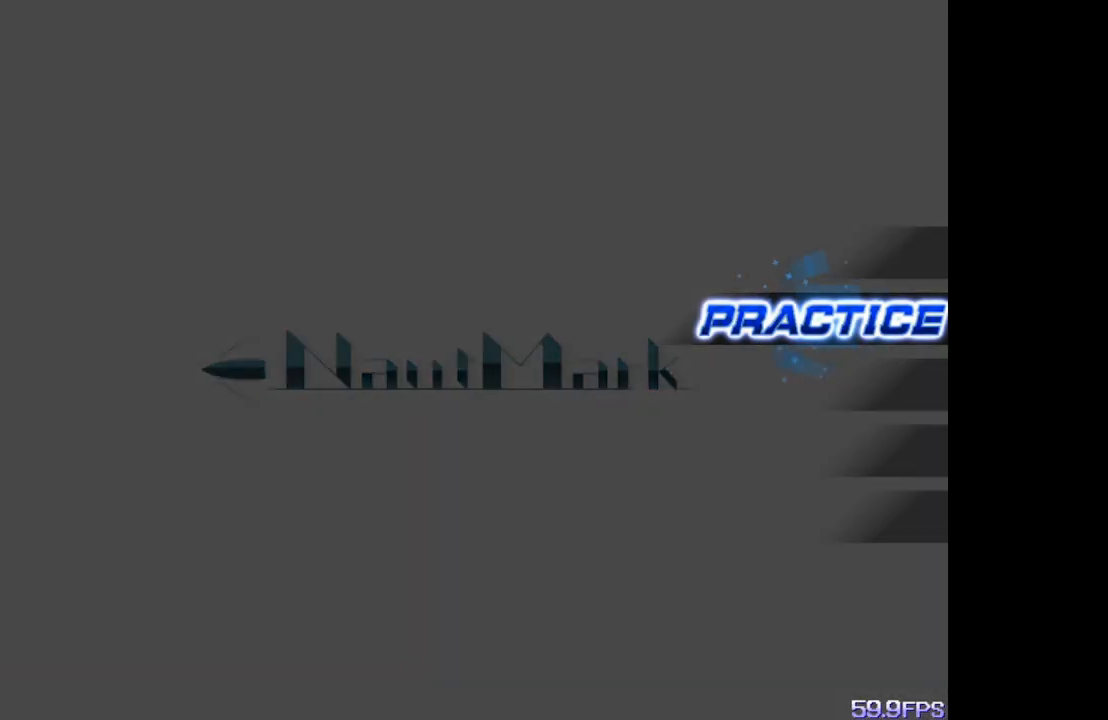
{"buttons": [], "events": []}
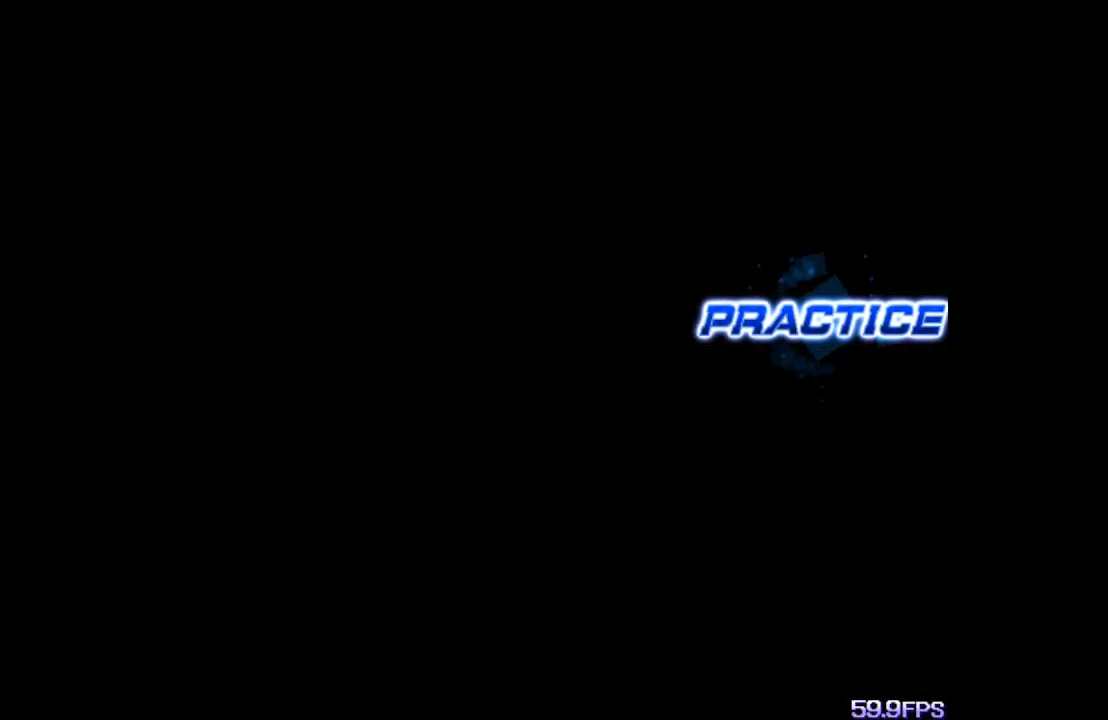
{"buttons": ["DPAD_UP"], "events": [[400, "DPAD_UP", "down"]]}
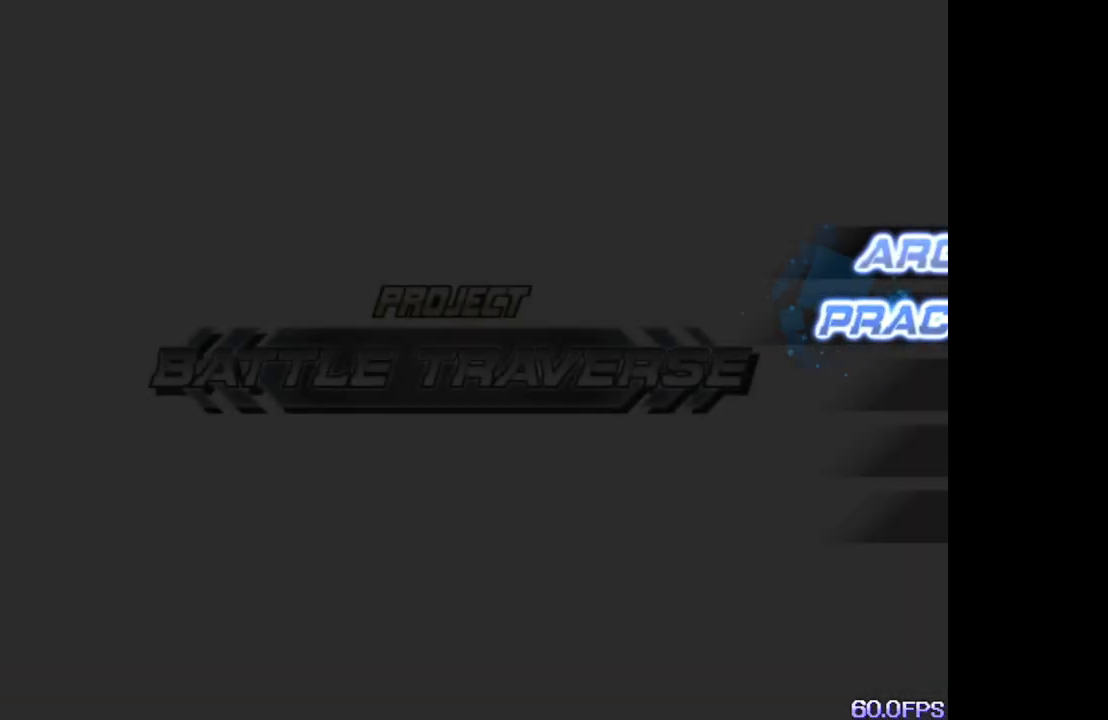
{"buttons": [], "events": [[50, "DPAD_UP", "up"], [250, "CROSS", "down"], [317, "CROSS", "up"]]}
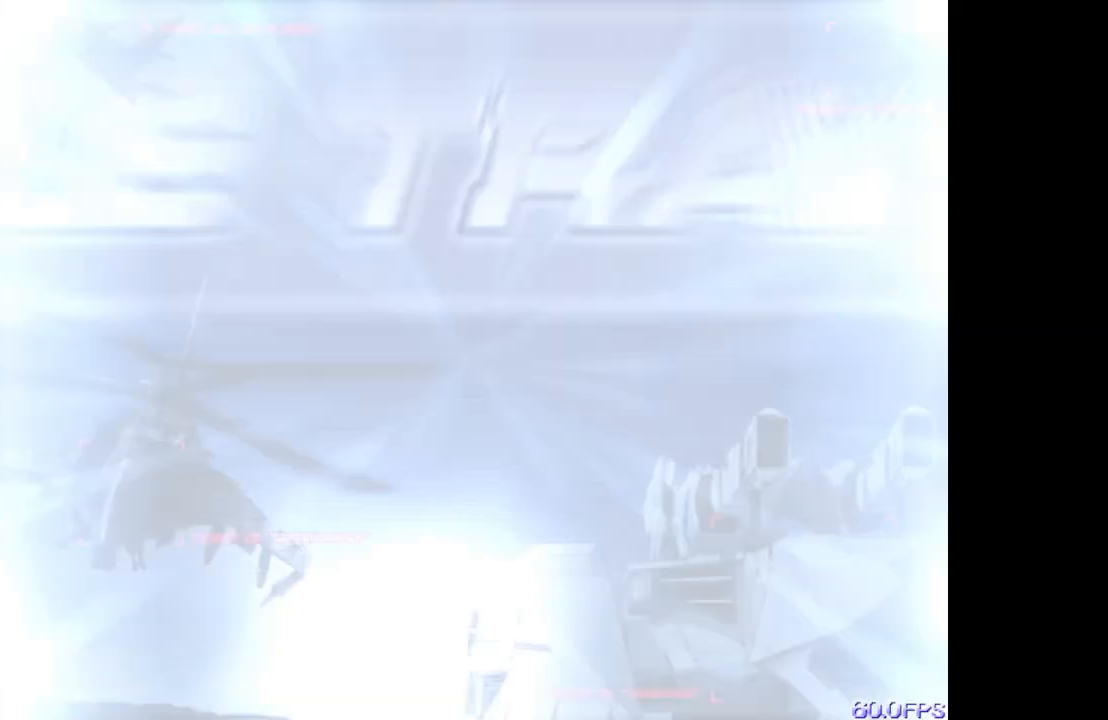
{"buttons": [], "events": []}
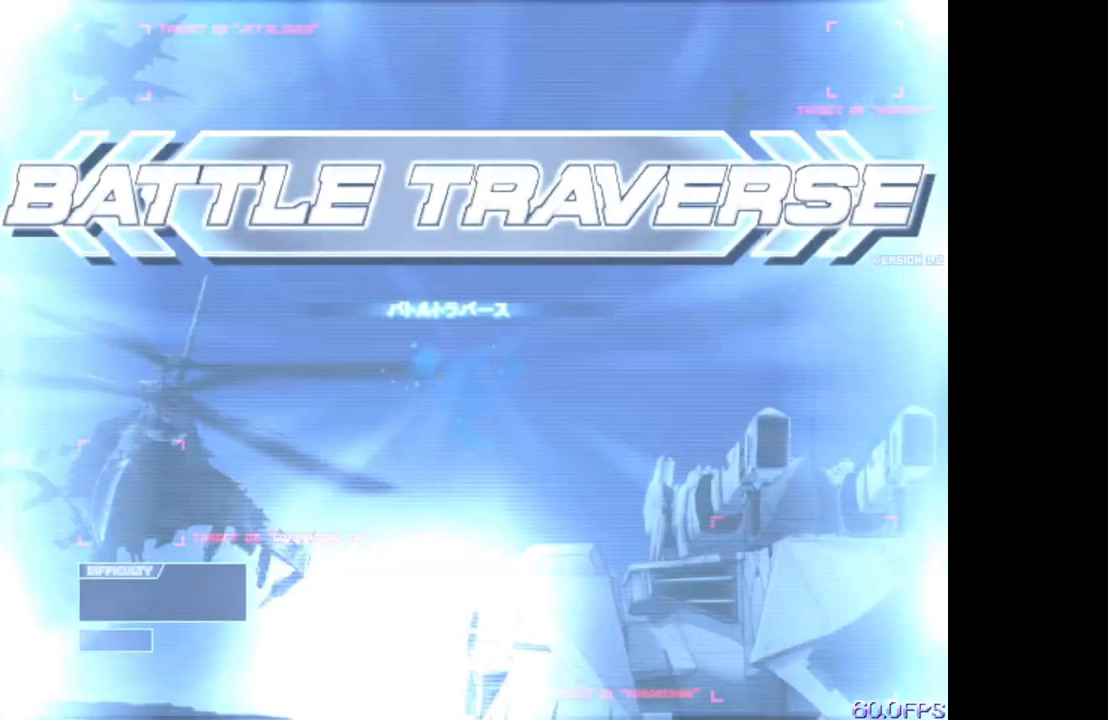
{"buttons": [], "events": []}
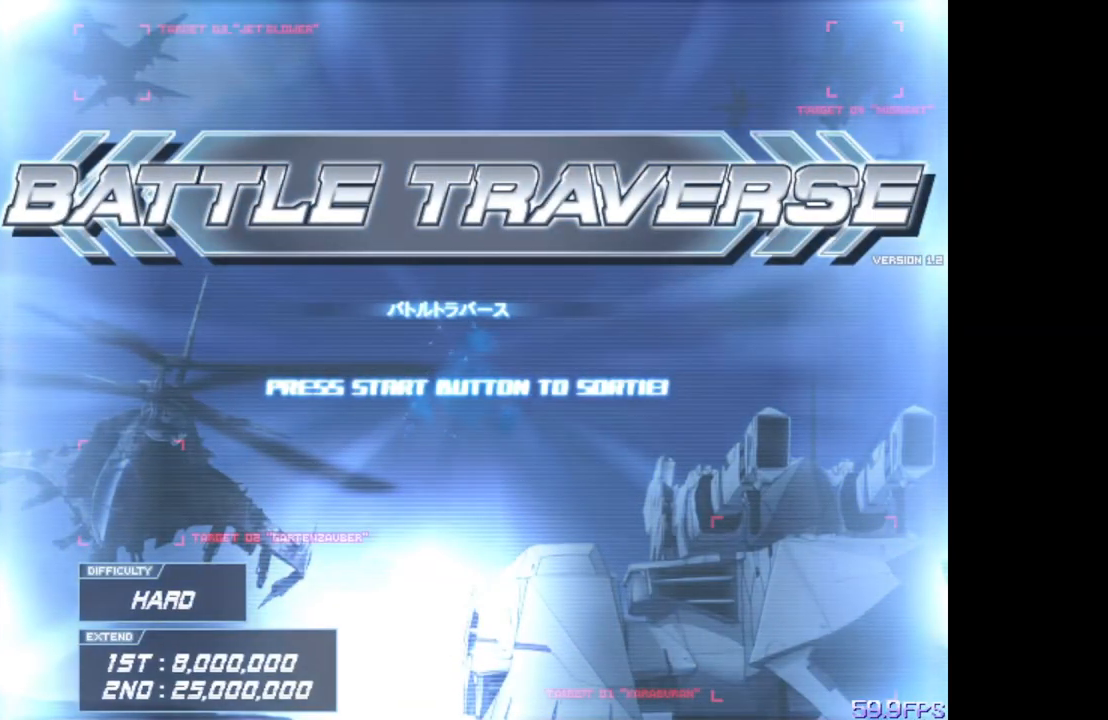
{"buttons": [], "events": []}
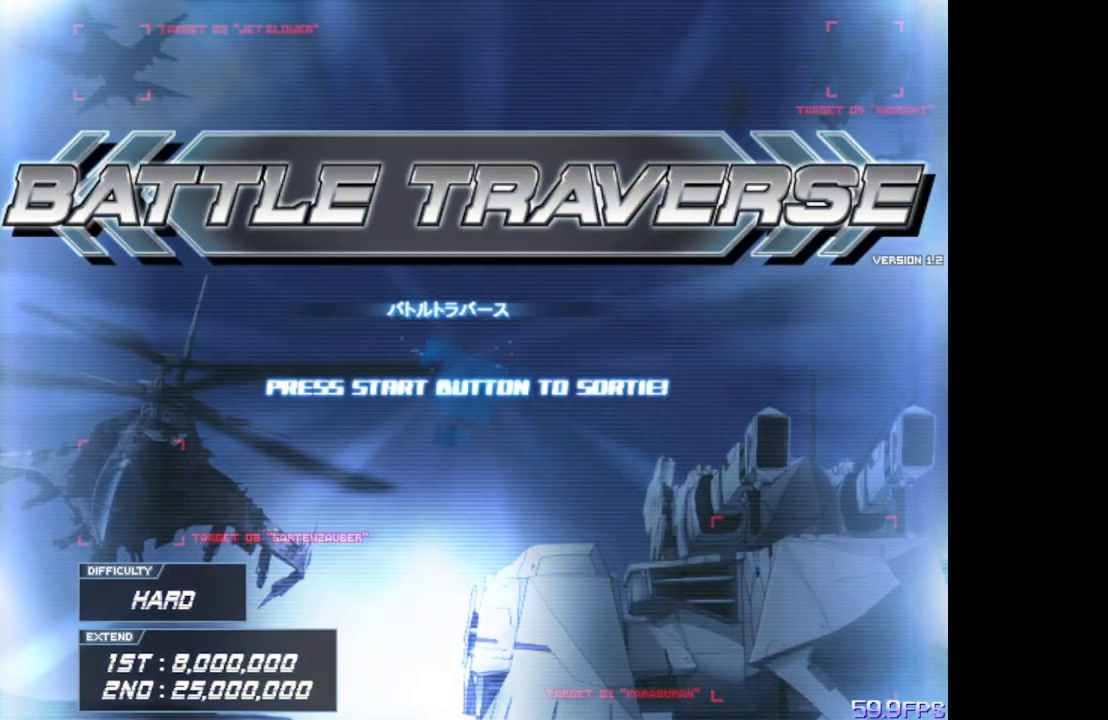
{"buttons": [], "events": []}
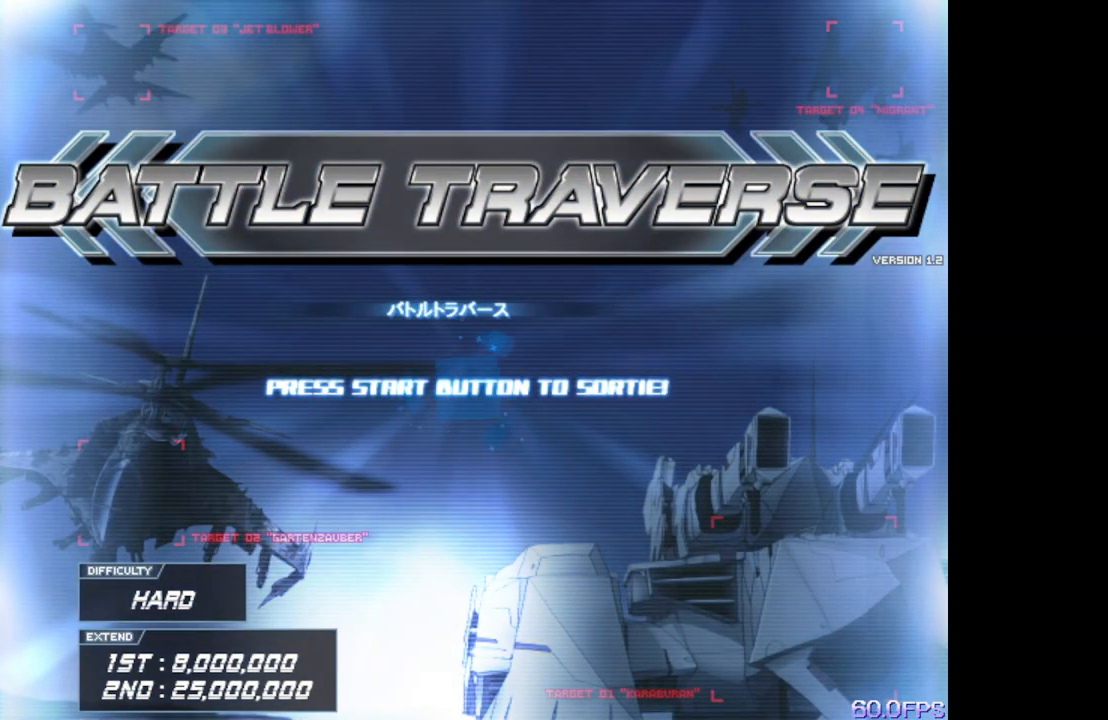
{"buttons": [], "events": []}
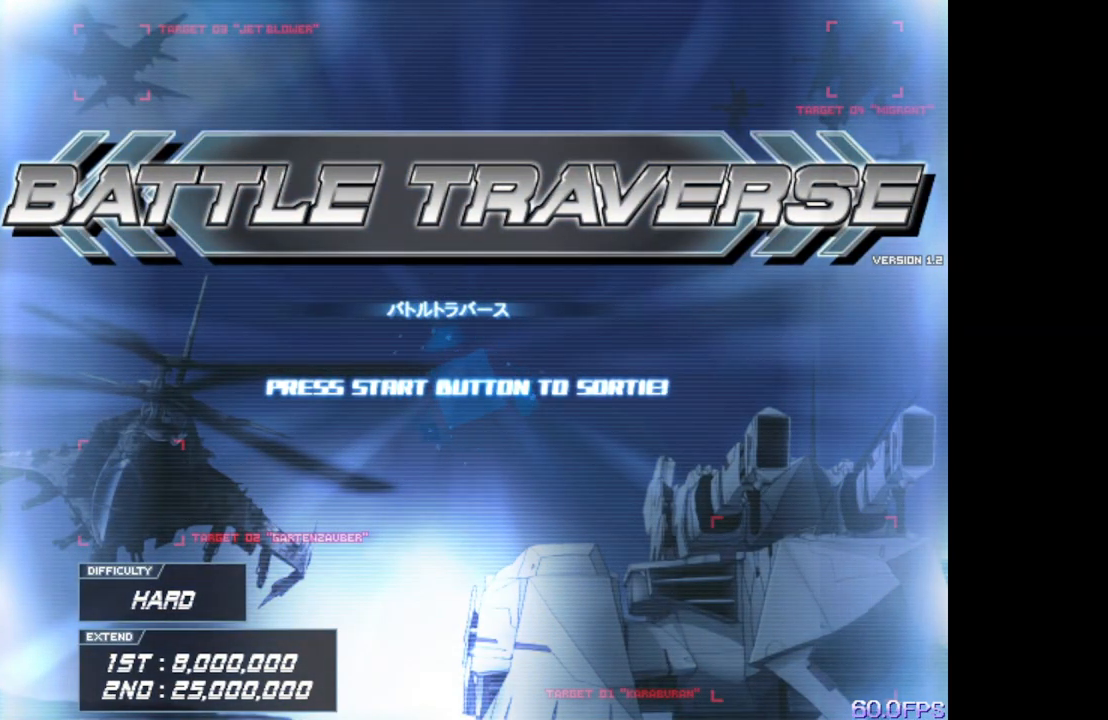
{"buttons": [], "events": []}
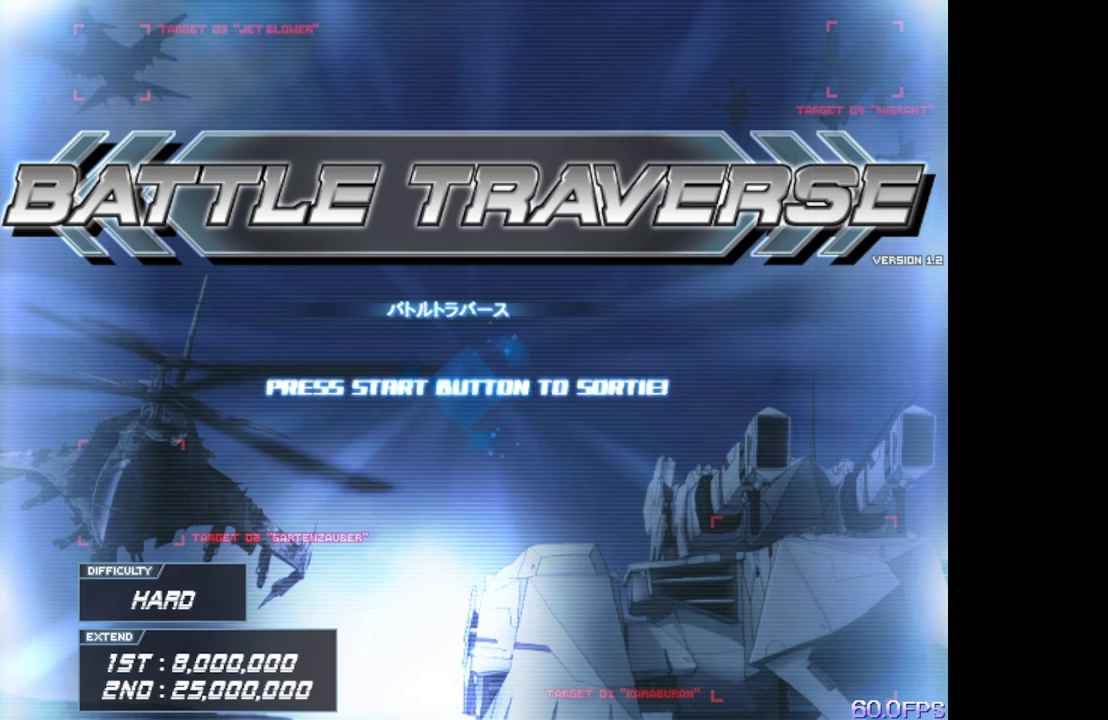
{"buttons": [], "events": []}
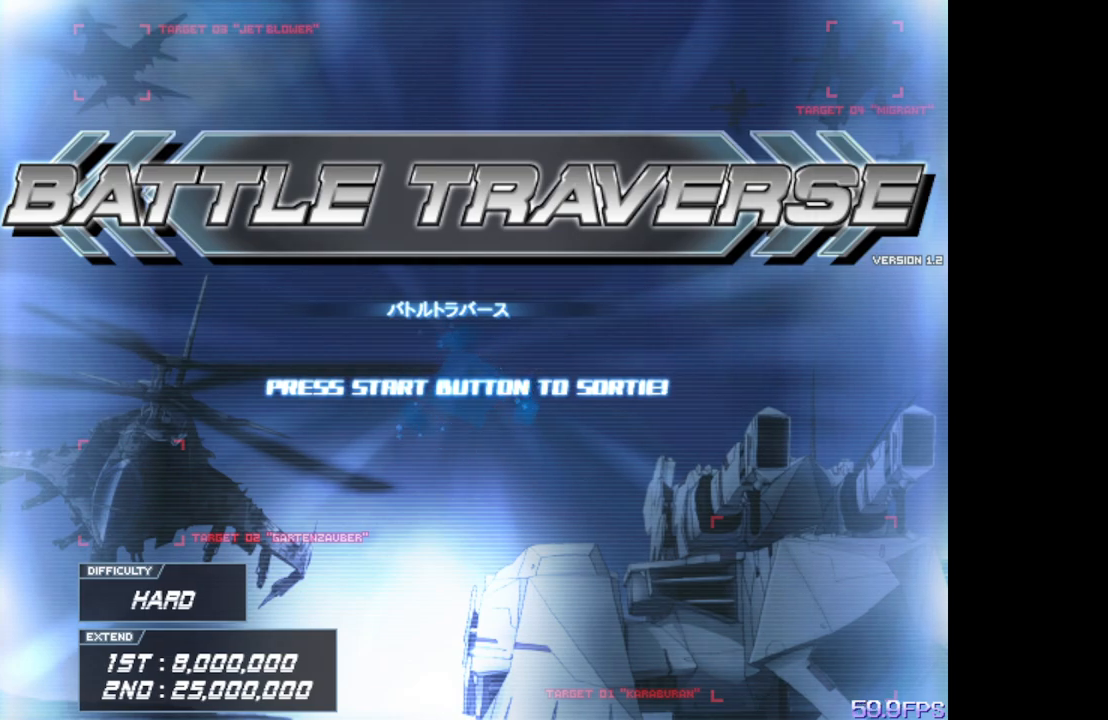
{"buttons": [], "events": []}
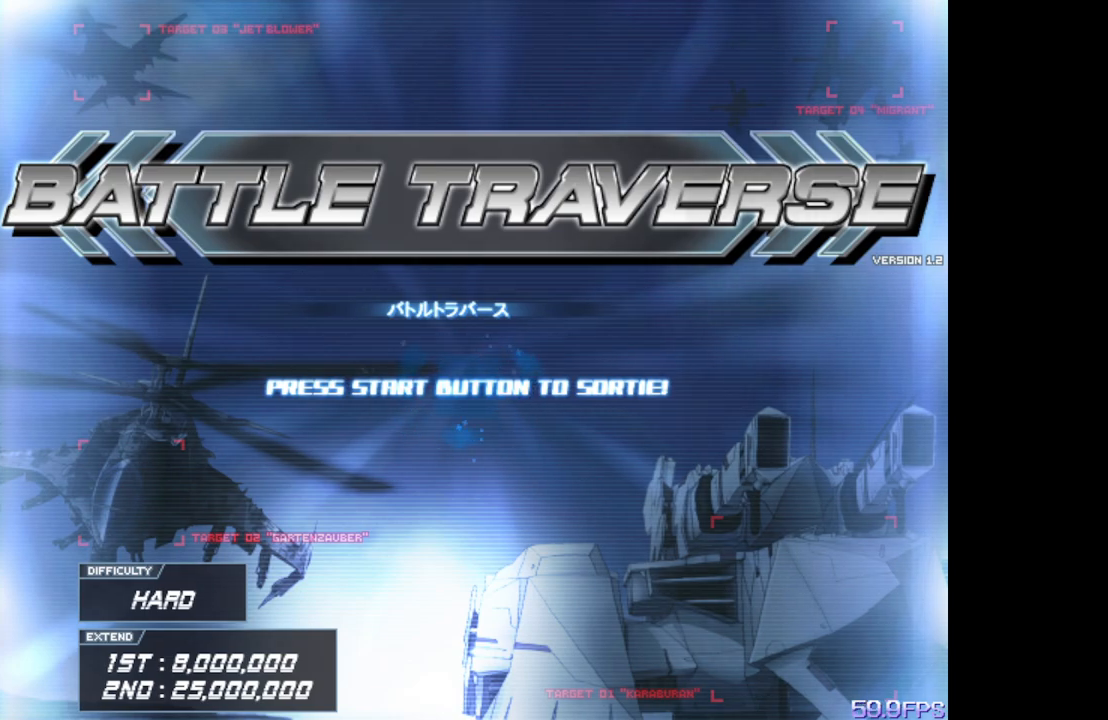
{"buttons": [], "events": []}
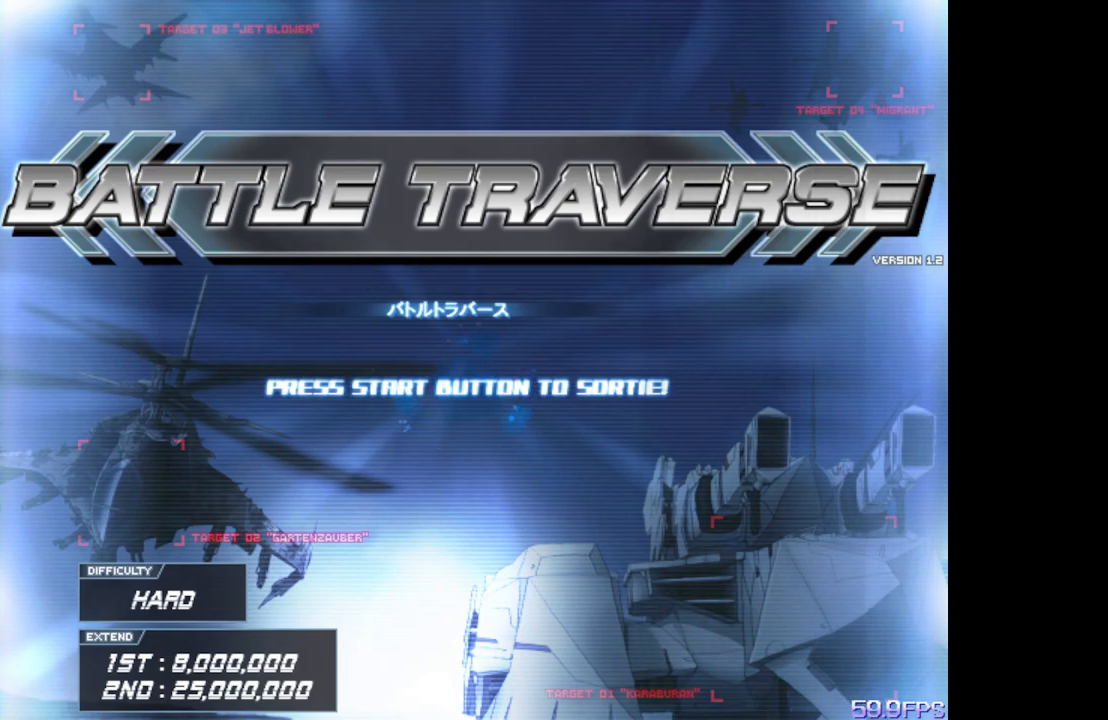
{"buttons": [], "events": [[67, "CROSS", "down"], [133, "CROSS", "up"]]}
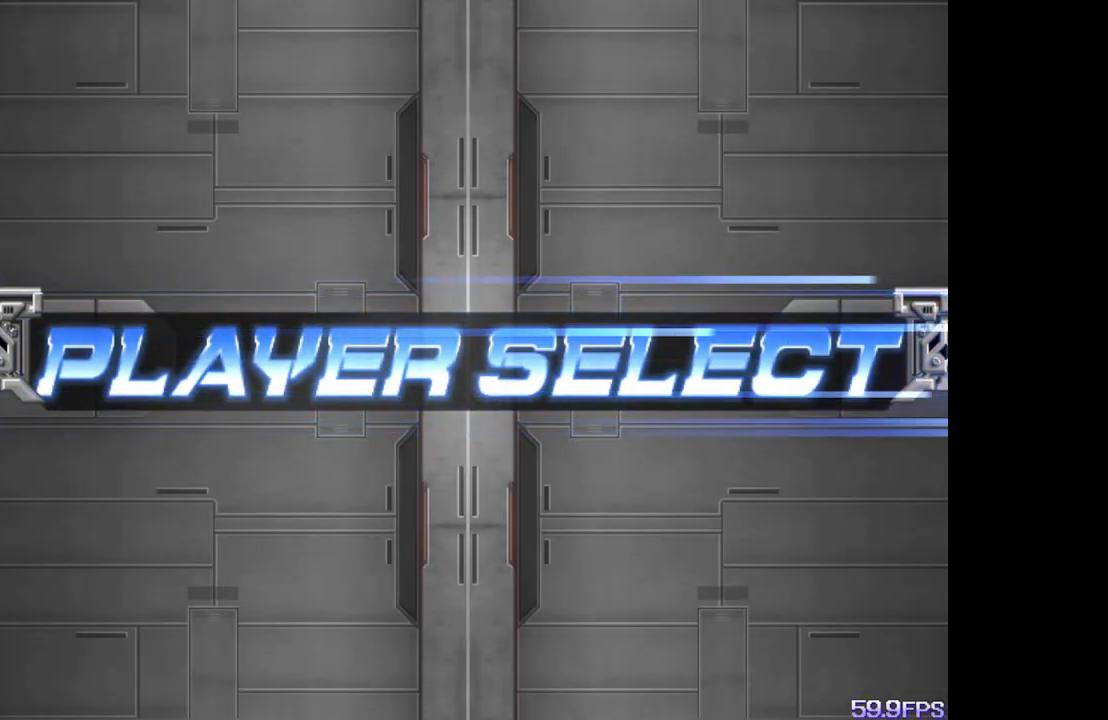
{"buttons": [], "events": []}
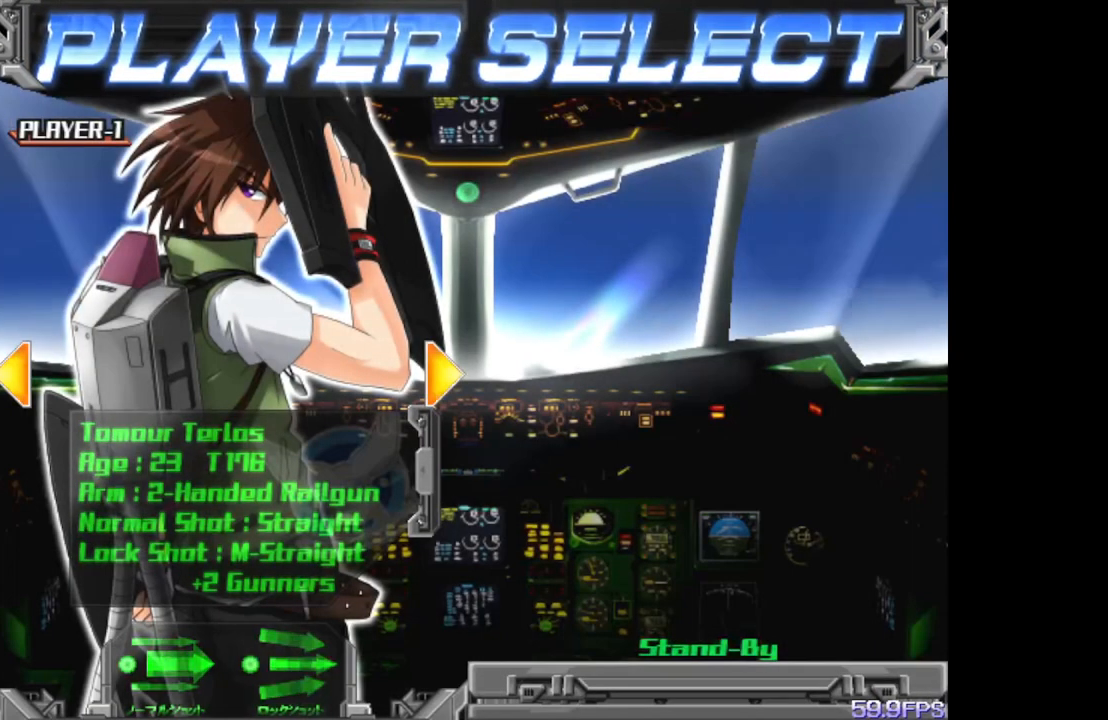
{"buttons": [], "events": []}
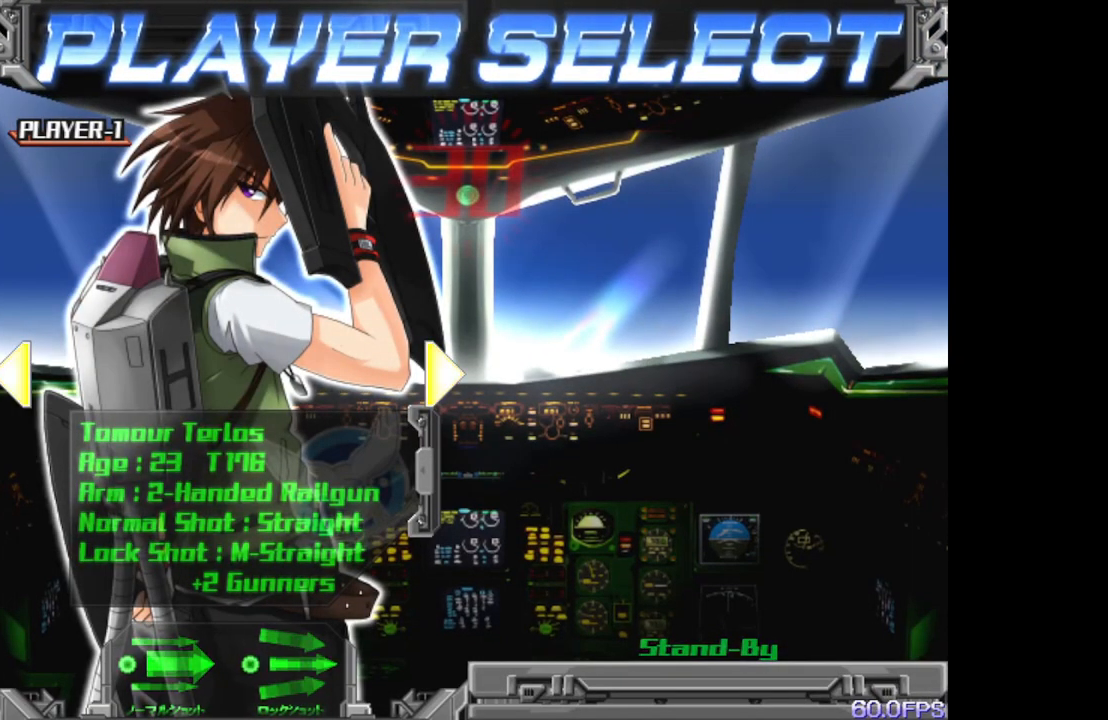
{"buttons": [], "events": []}
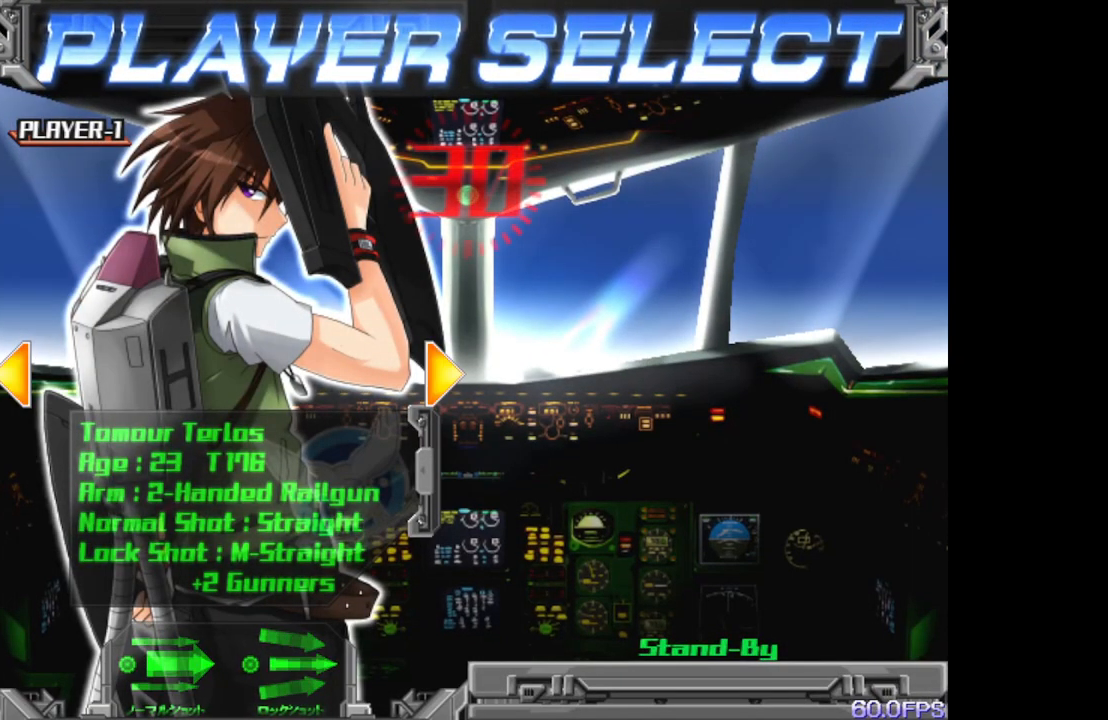
{"buttons": [], "events": [[217, "DPAD_RIGHT", "down"], [267, "DPAD_RIGHT", "up"]]}
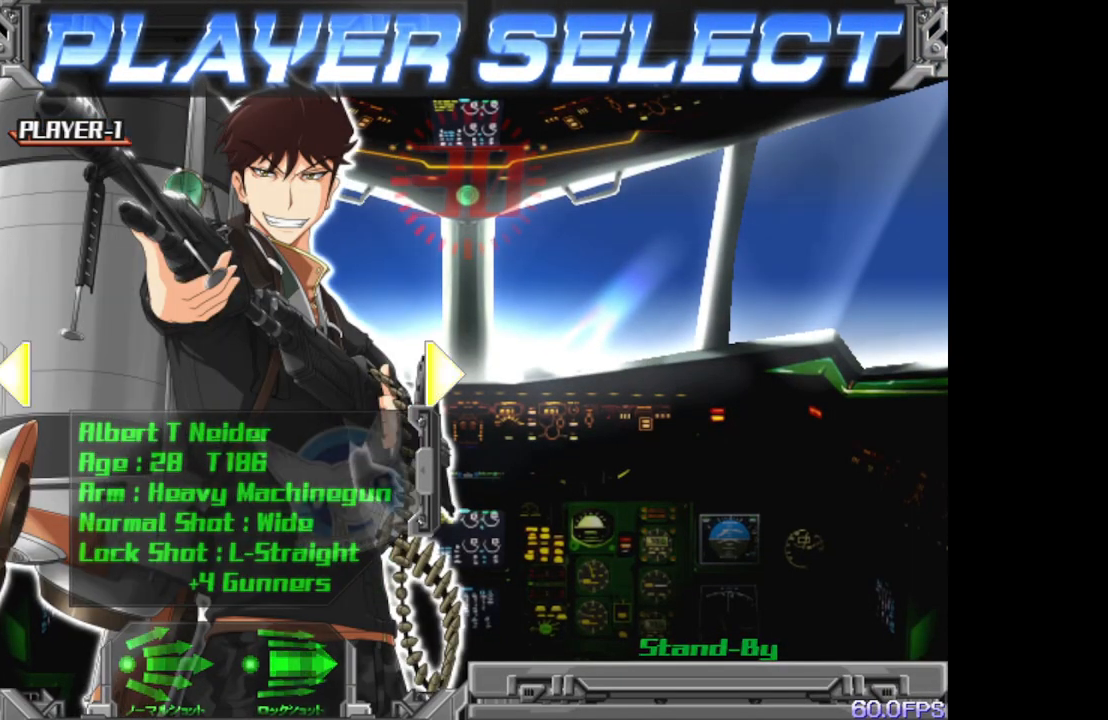
{"buttons": [], "events": []}
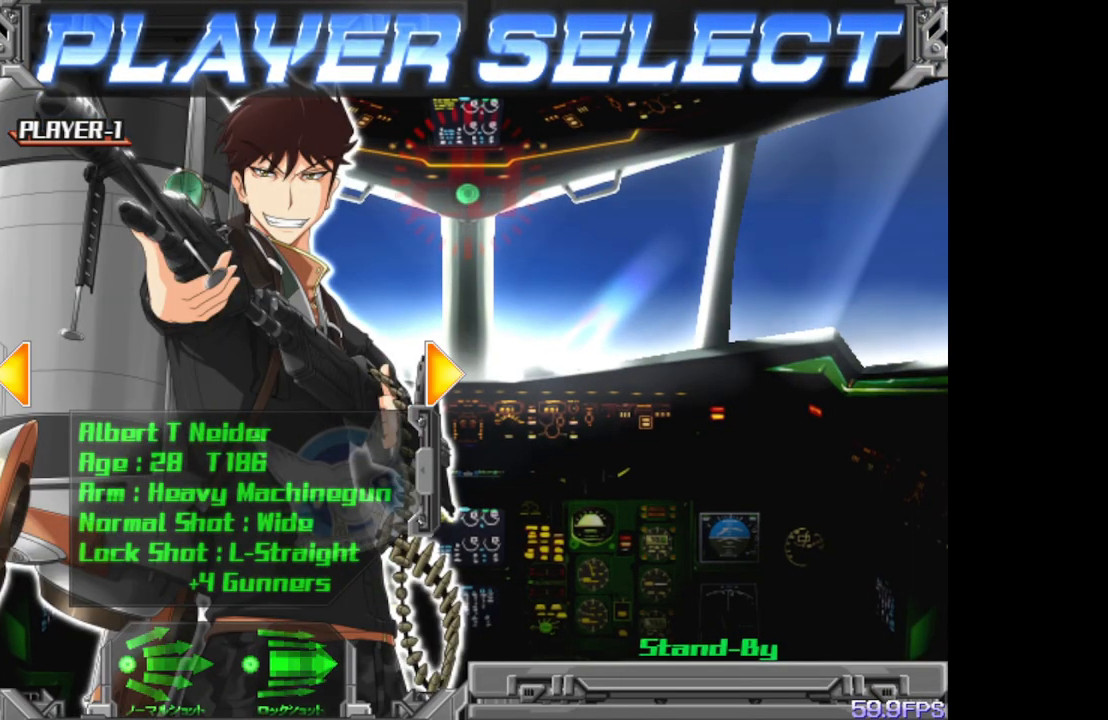
{"buttons": [], "events": []}
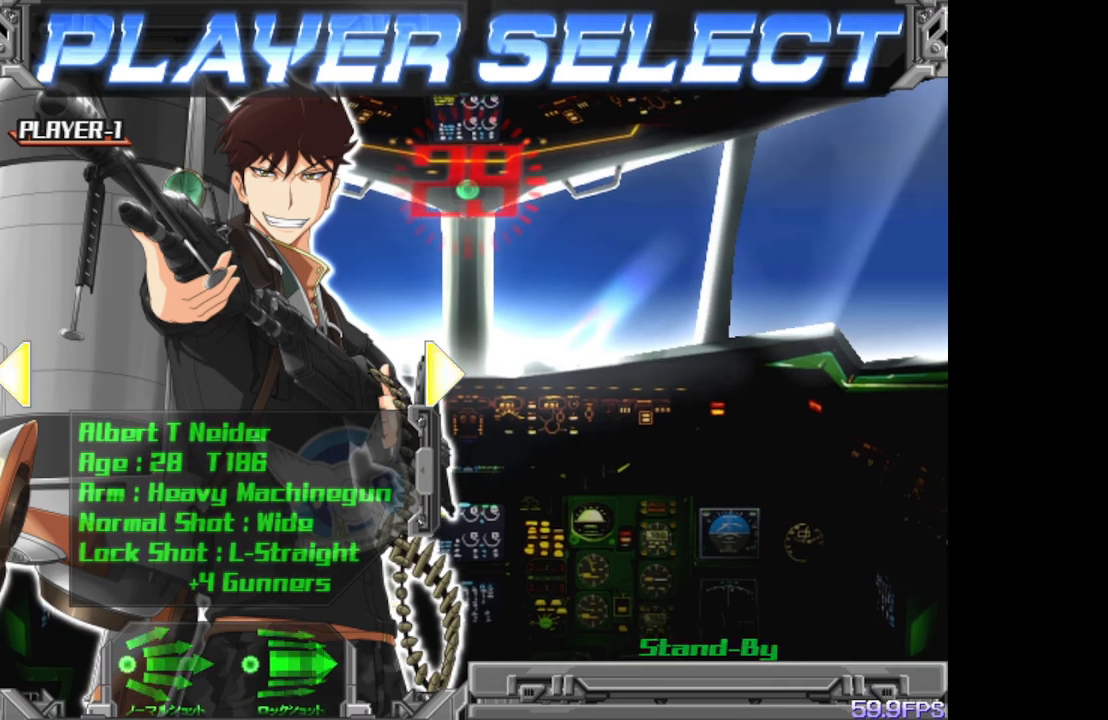
{"buttons": ["CROSS"], "events": [[433, "CROSS", "down"]]}
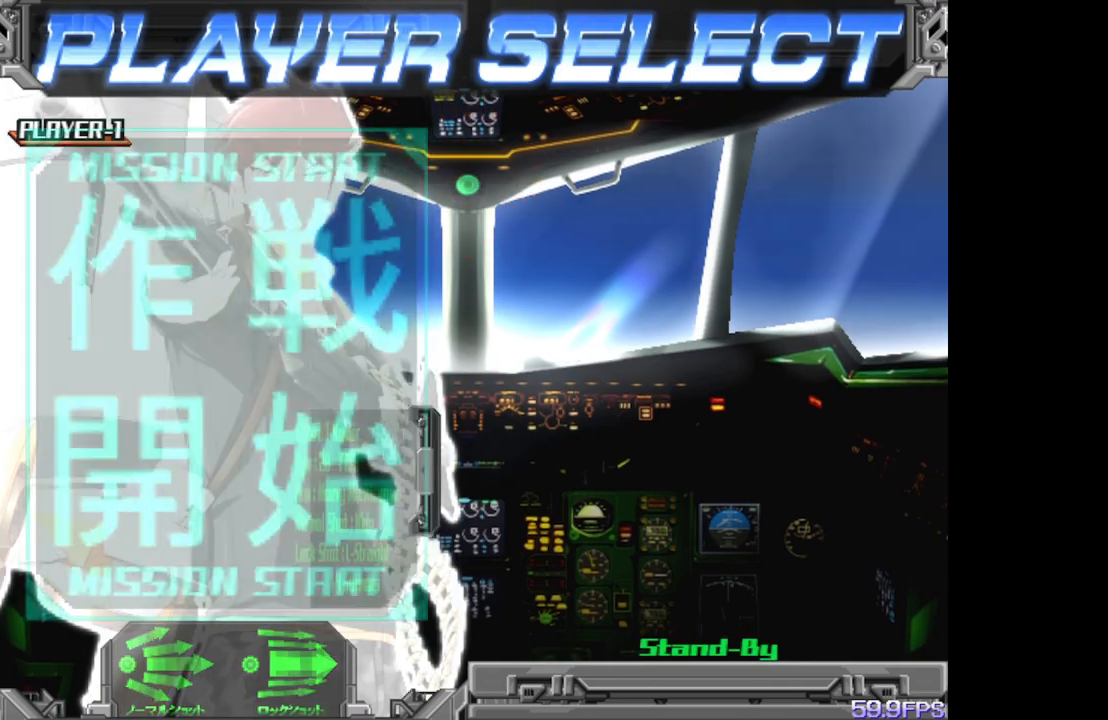
{"buttons": [], "events": [[83, "CROSS", "up"]]}
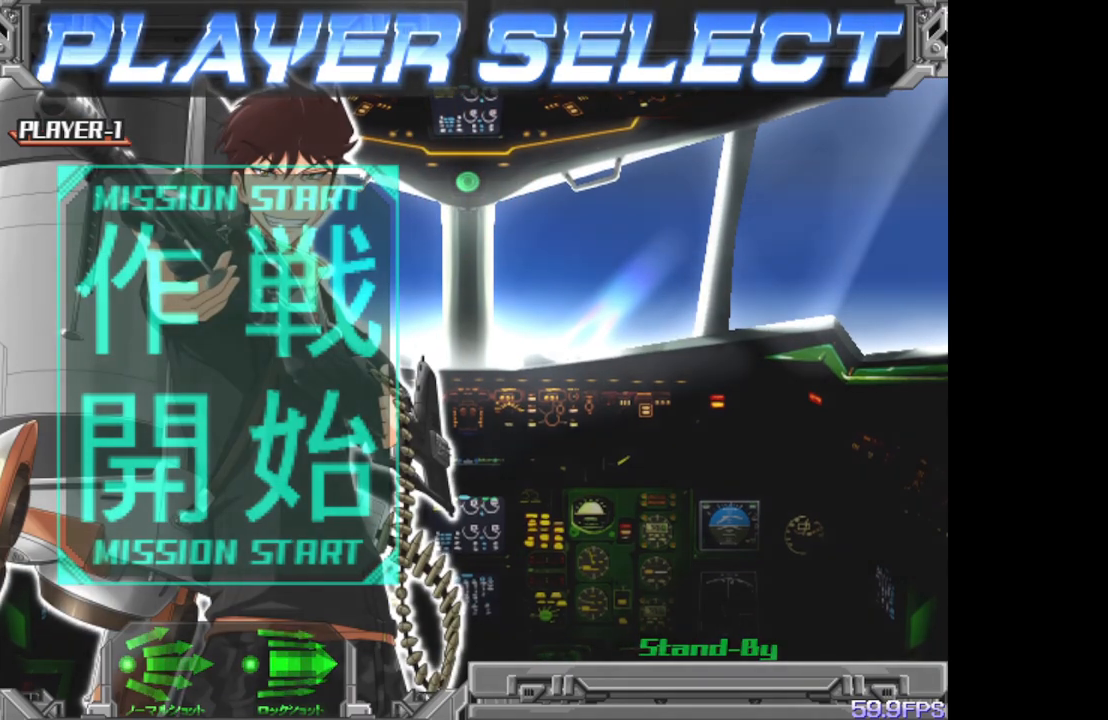
{"buttons": [], "events": []}
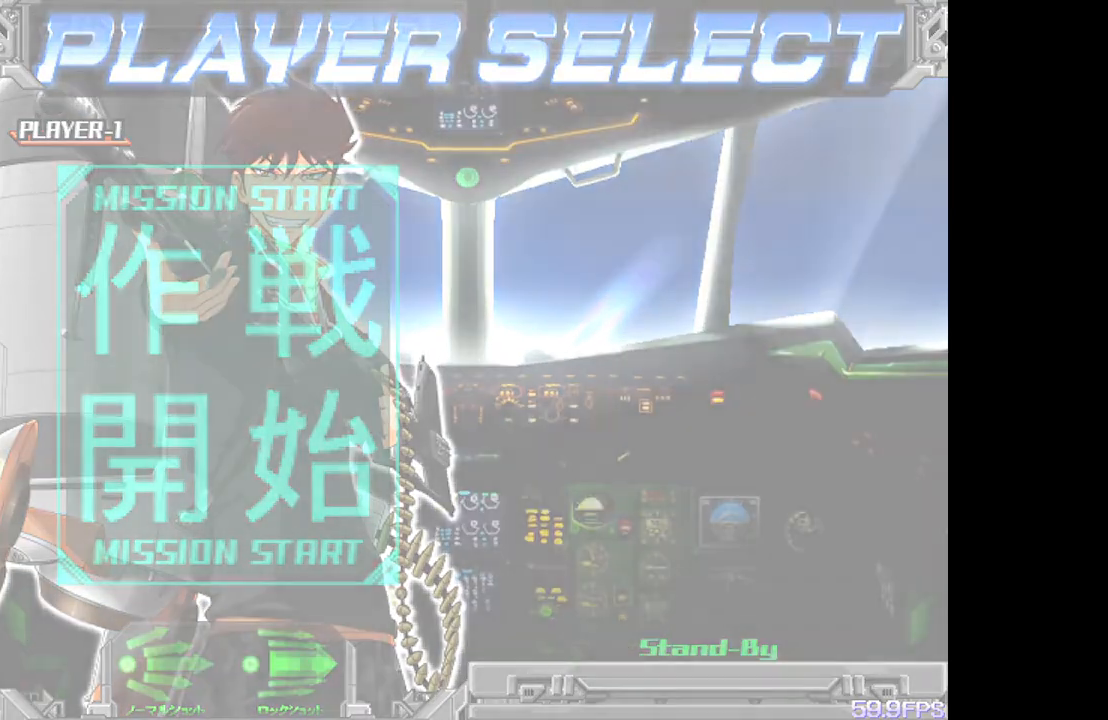
{"buttons": [], "events": []}
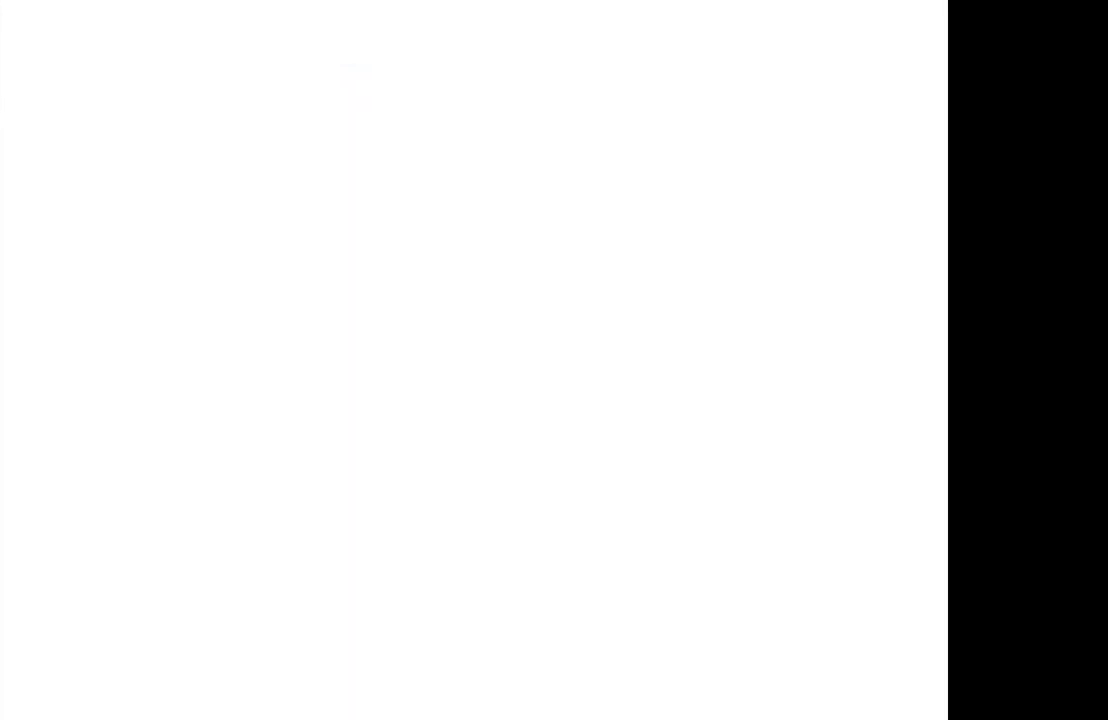
{"buttons": [], "events": []}
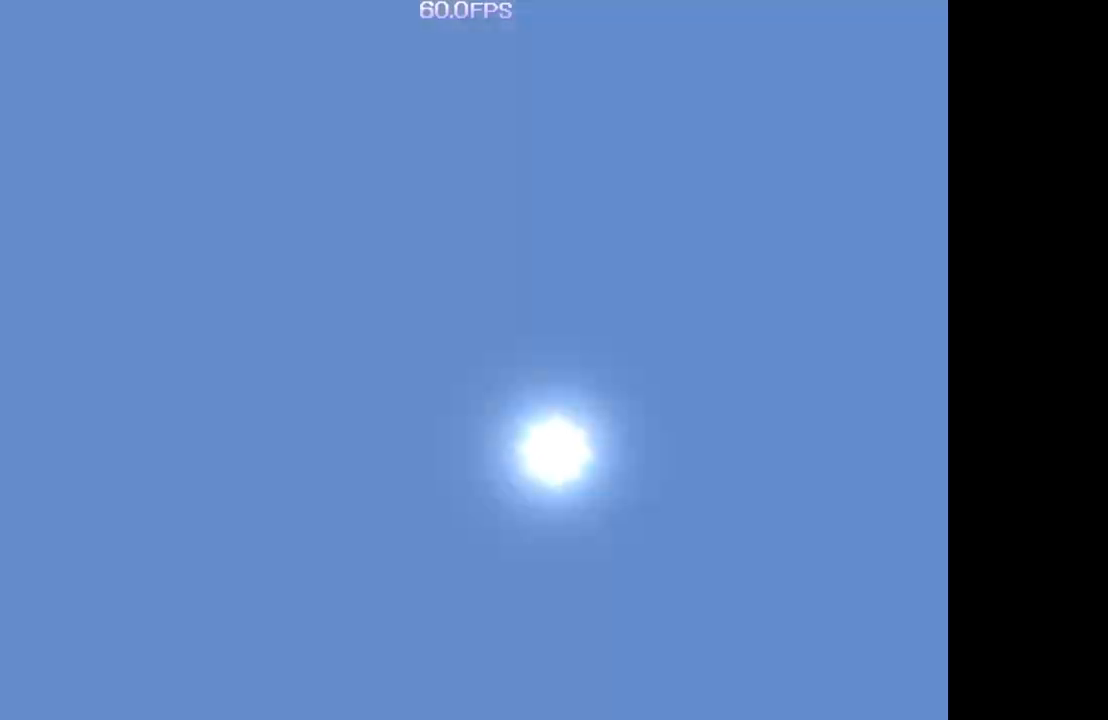
{"buttons": ["DPAD_RIGHT"], "events": [[417, "DPAD_RIGHT", "down"]]}
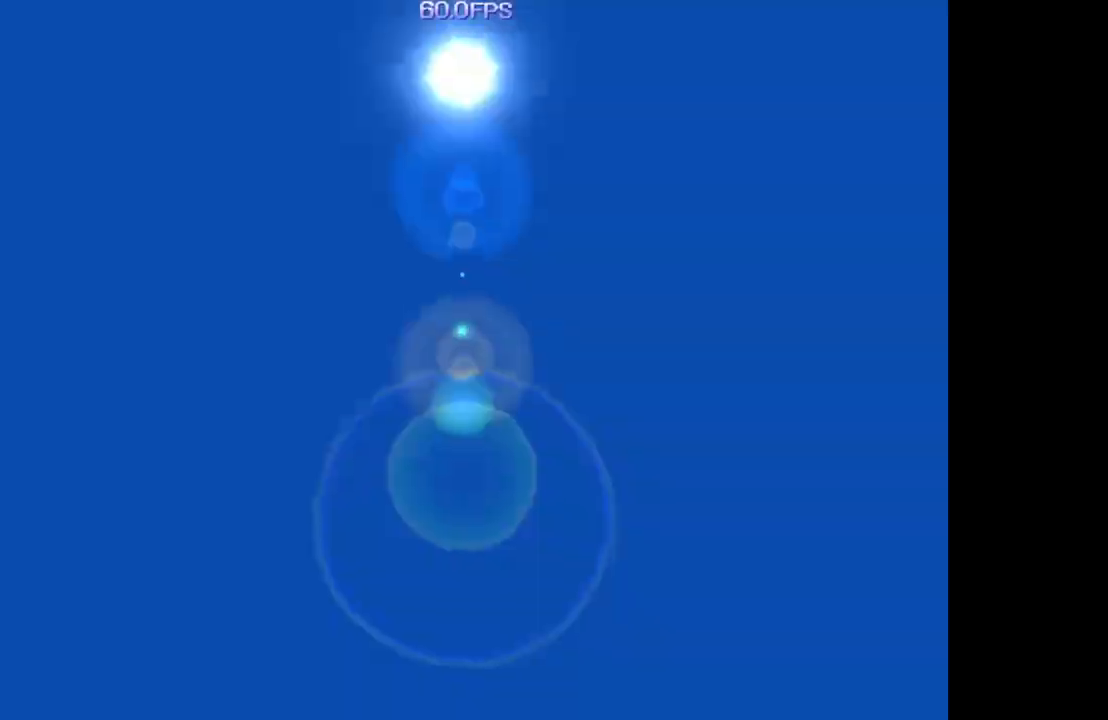
{"buttons": [], "events": [[50, "DPAD_RIGHT", "up"], [200, "DPAD_LEFT", "down"], [283, "DPAD_LEFT", "up"], [350, "DPAD_RIGHT", "down"], [450, "DPAD_RIGHT", "up"]]}
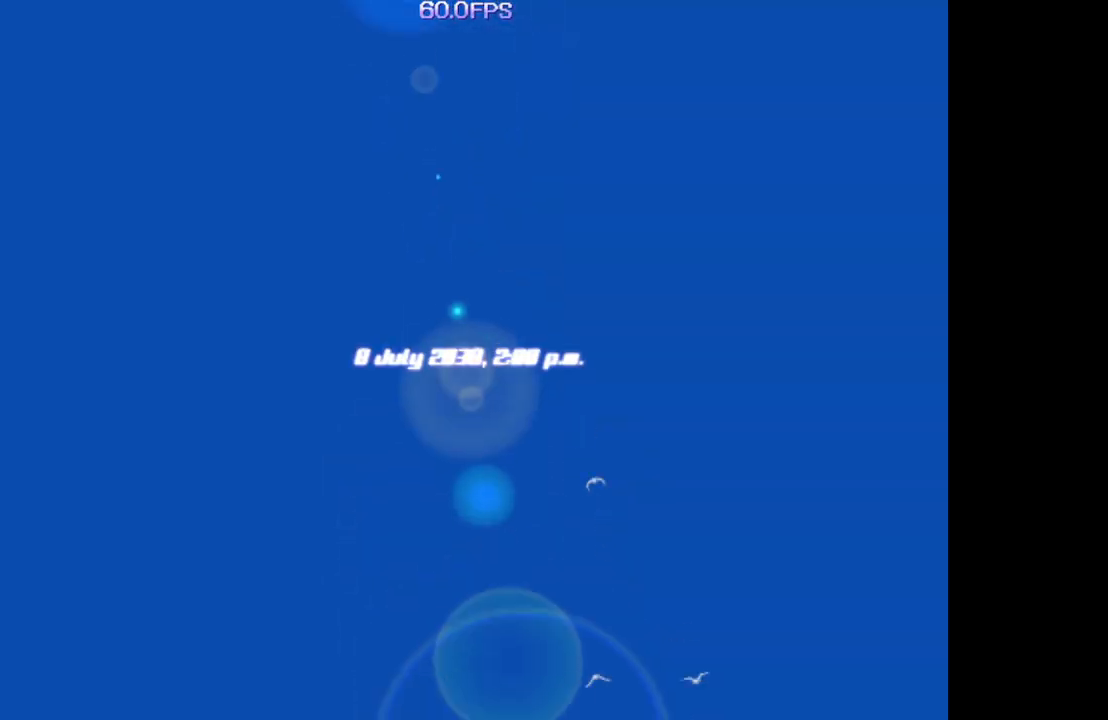
{"buttons": [], "events": [[267, "DPAD_LEFT", "down"], [400, "DPAD_LEFT", "up"]]}
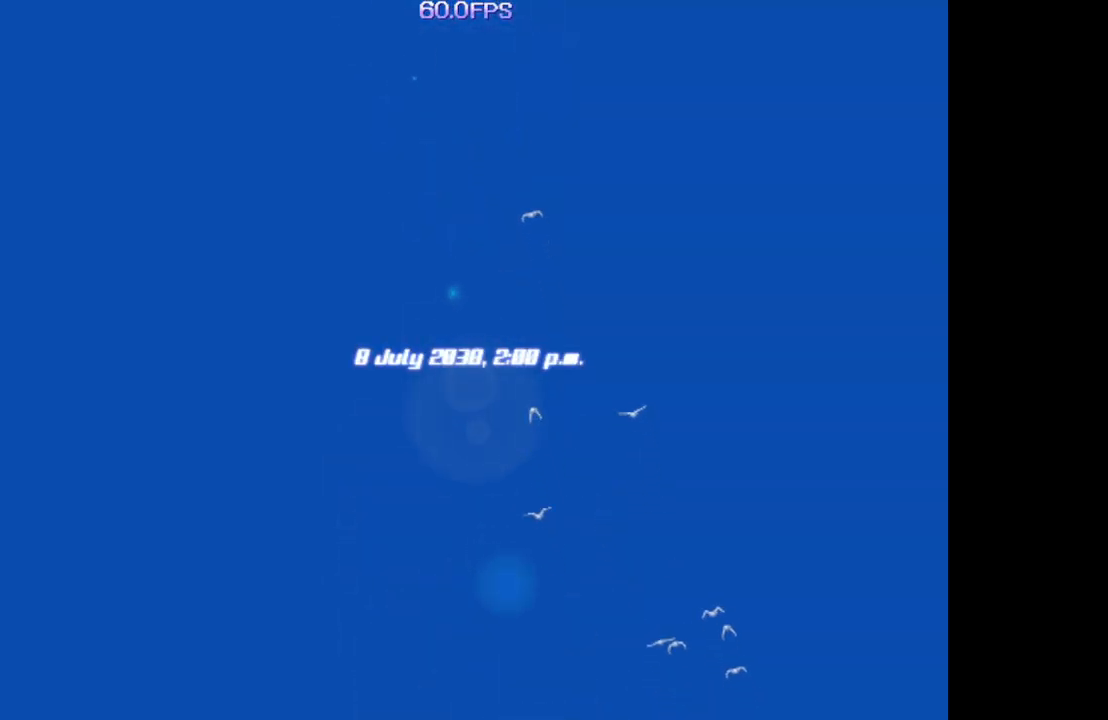
{"buttons": [], "events": [[200, "DPAD_RIGHT", "down"], [250, "DPAD_RIGHT", "up"]]}